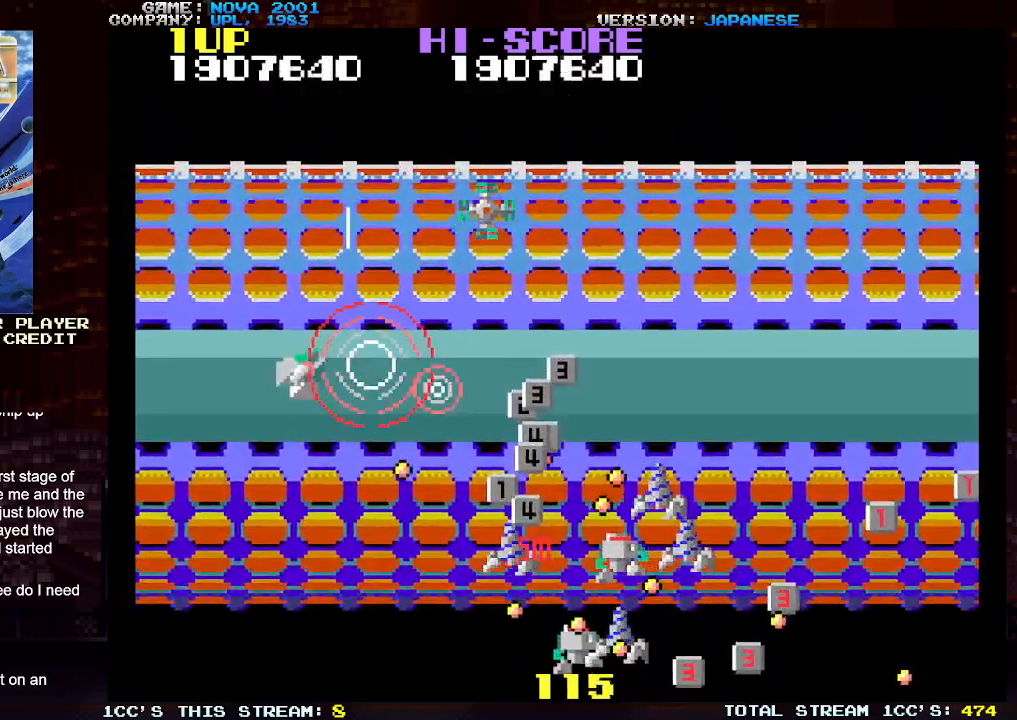
Gameplay with a controller (arcade stick); each line is a JSON object with the inputs held at the frame after it. "events" lists button and stick changes between this image and that frame as [ms after this image, input, new state], when the widget could be followed in between. Not read: L3 R3.
{"buttons": ["TRIANGLE"], "left_stick": "up-right", "events": [[67, "TRIANGLE", "down"], [150, "SQUARE", "down"], [283, "SQUARE", "up"]]}
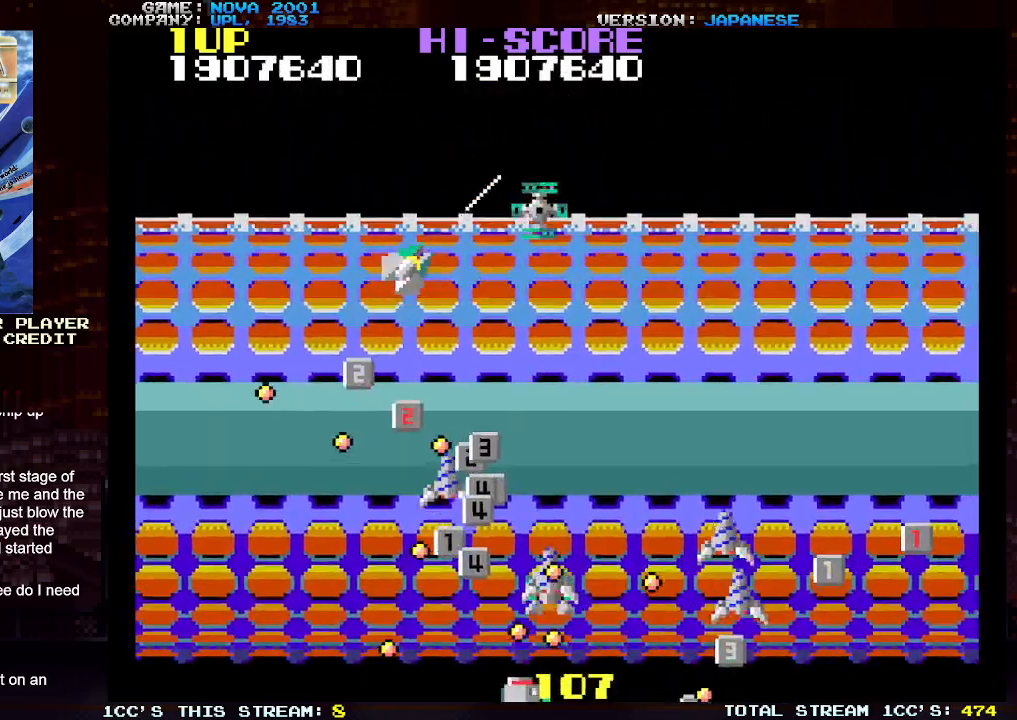
{"buttons": ["SQUARE"], "left_stick": "right", "events": [[17, "TRIANGLE", "up"], [250, "left_stick", "right"], [300, "SQUARE", "down"], [367, "SQUARE", "up"], [450, "SQUARE", "down"]]}
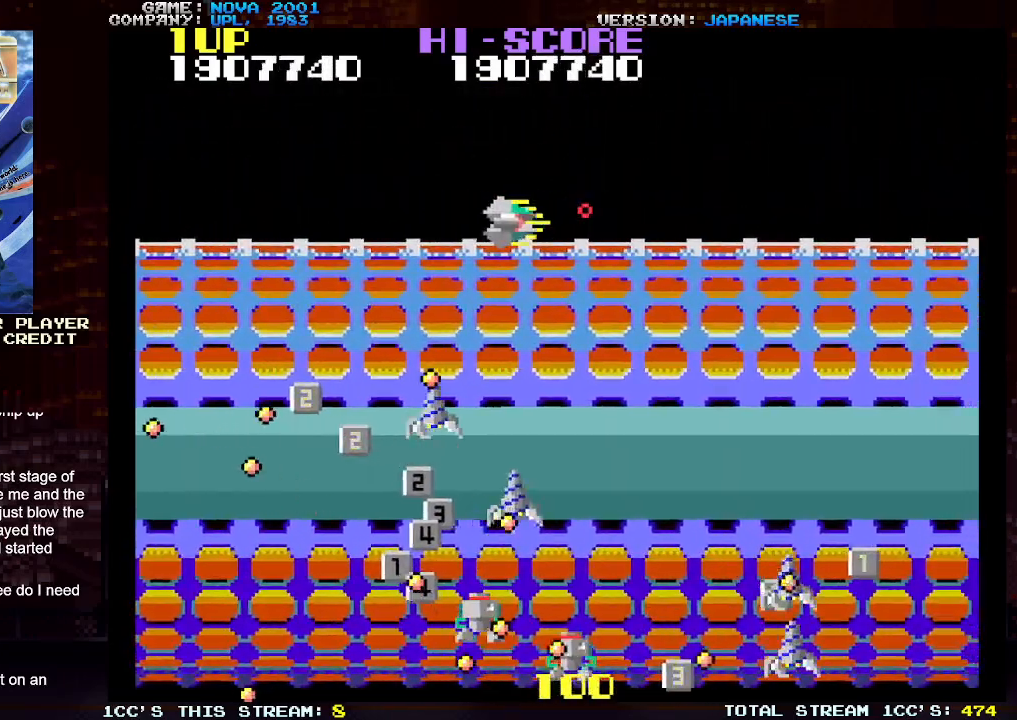
{"buttons": ["SQUARE", "TRIANGLE"], "left_stick": "right", "events": [[50, "SQUARE", "up"], [150, "left_stick", "down-left"], [200, "TRIANGLE", "down"], [233, "SQUARE", "down"], [267, "left_stick", "center"], [317, "left_stick", "right"], [350, "SQUARE", "up"], [417, "SQUARE", "down"]]}
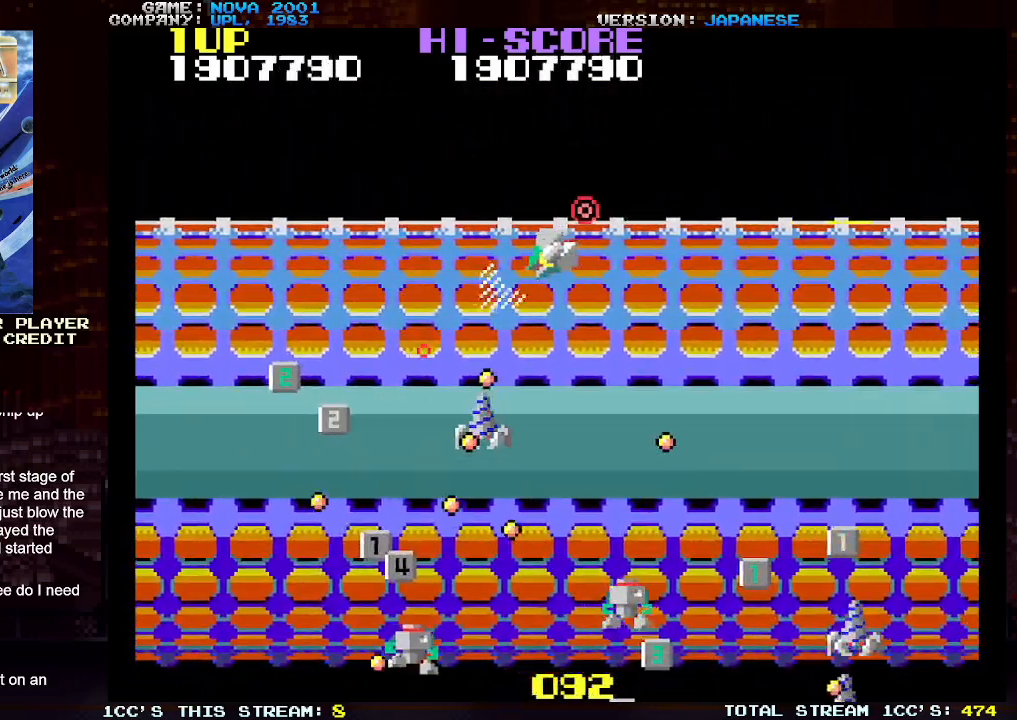
{"buttons": ["SQUARE", "TRIANGLE"], "left_stick": "right", "events": [[17, "SQUARE", "up"], [83, "SQUARE", "down"], [183, "SQUARE", "up"], [250, "SQUARE", "down"], [350, "SQUARE", "up"], [433, "SQUARE", "down"]]}
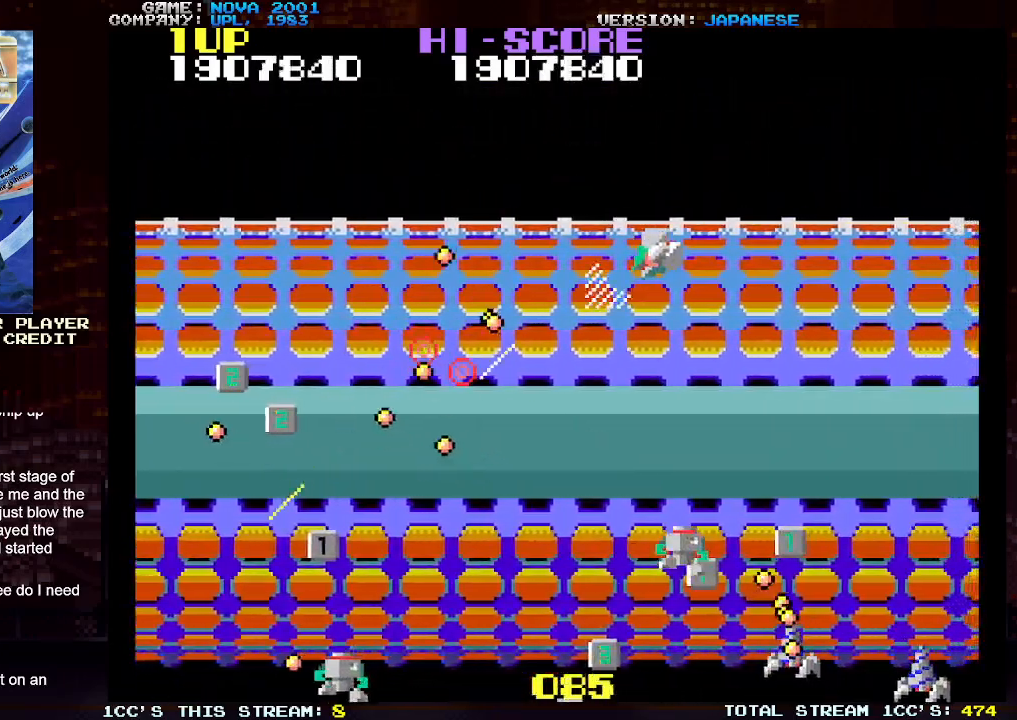
{"buttons": ["TRIANGLE"], "left_stick": "down", "events": [[33, "SQUARE", "up"], [83, "SQUARE", "down"], [183, "SQUARE", "up"], [367, "TRIANGLE", "up"], [483, "left_stick", "down"], [500, "TRIANGLE", "down"]]}
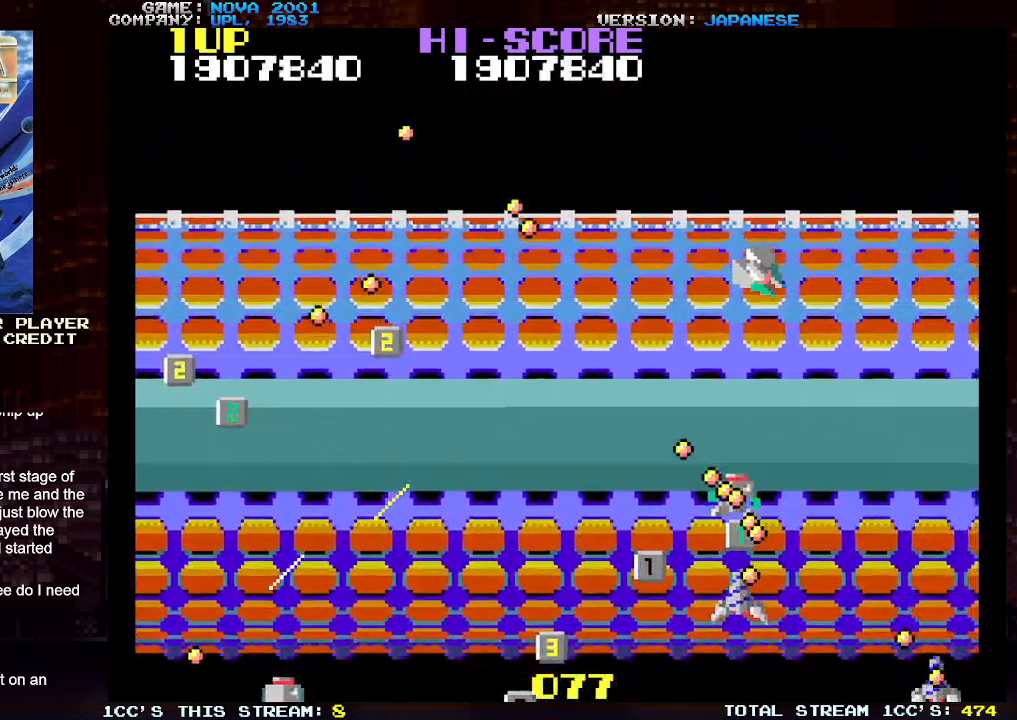
{"buttons": [], "left_stick": "down", "events": [[17, "SQUARE", "down"], [83, "left_stick", "center"], [133, "SQUARE", "up"], [183, "SQUARE", "down"], [300, "SQUARE", "up"], [300, "left_stick", "up-right"], [367, "SQUARE", "down"], [433, "TRIANGLE", "up"], [450, "SQUARE", "up"], [500, "left_stick", "down"]]}
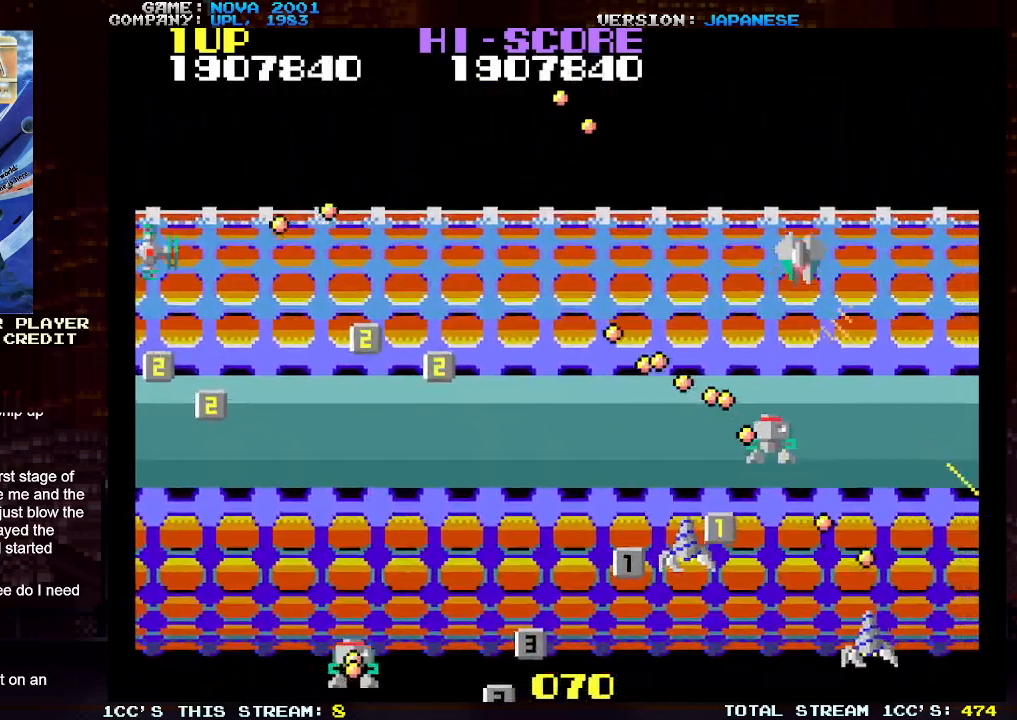
{"buttons": ["SQUARE", "TRIANGLE"], "left_stick": "up-right", "events": [[100, "TRIANGLE", "down"], [117, "SQUARE", "down"], [150, "left_stick", "center"], [217, "TRIANGLE", "up"], [233, "SQUARE", "up"], [233, "TRIANGLE", "down"], [300, "SQUARE", "down"], [333, "left_stick", "up-right"], [400, "SQUARE", "up"], [467, "SQUARE", "down"]]}
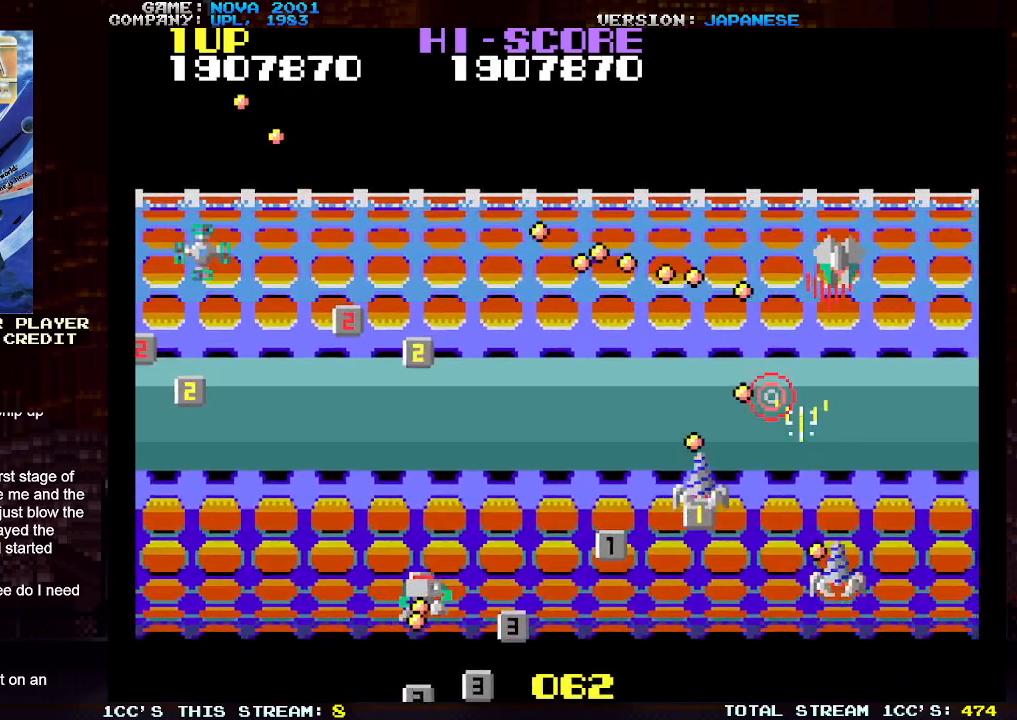
{"buttons": ["TRIANGLE"], "left_stick": "left", "events": [[17, "left_stick", "down-right"], [83, "SQUARE", "up"], [117, "SQUARE", "down"], [267, "SQUARE", "up"], [267, "TRIANGLE", "up"], [450, "left_stick", "left"], [500, "TRIANGLE", "down"]]}
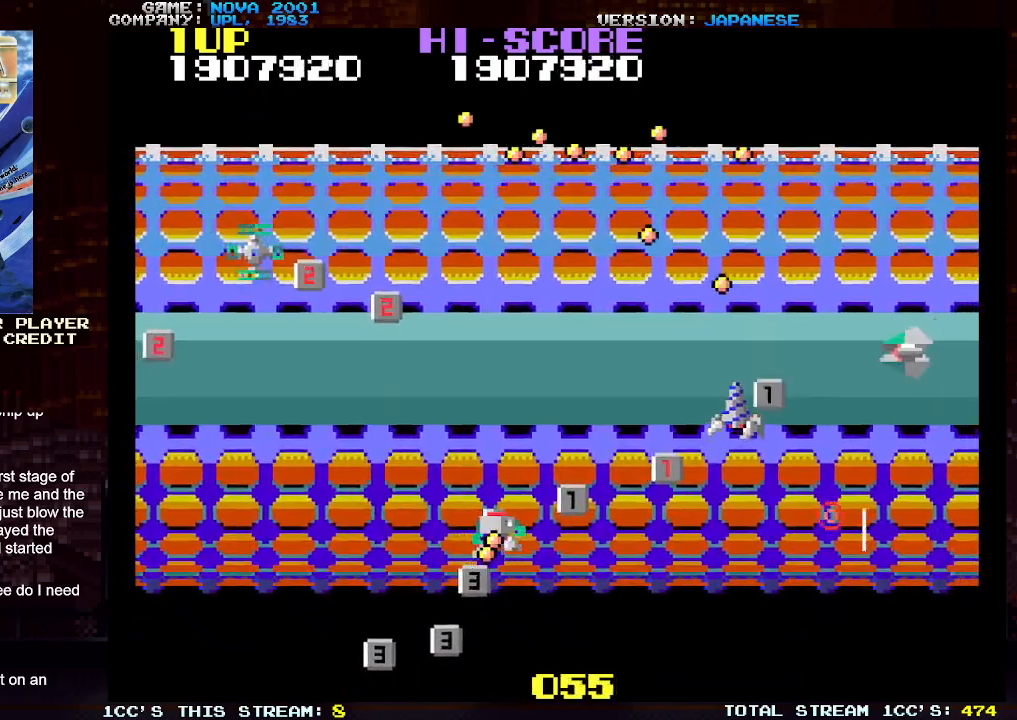
{"buttons": ["TRIANGLE"], "left_stick": "down-left", "events": [[17, "SQUARE", "down"], [67, "left_stick", "down"], [133, "SQUARE", "up"], [183, "SQUARE", "down"], [283, "SQUARE", "up"], [350, "SQUARE", "down"], [433, "left_stick", "down-left"], [483, "SQUARE", "up"]]}
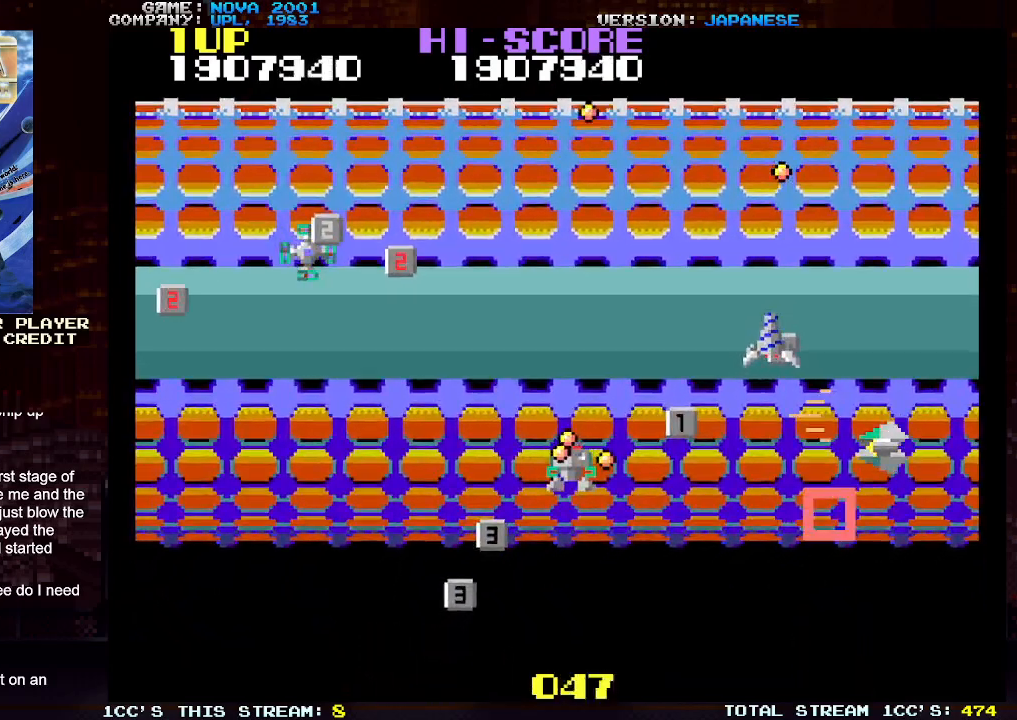
{"buttons": [], "left_stick": "down-left", "events": [[17, "SQUARE", "down"], [167, "SQUARE", "up"], [200, "SQUARE", "down"], [283, "left_stick", "down"], [333, "SQUARE", "up"], [350, "TRIANGLE", "up"], [467, "left_stick", "down-left"]]}
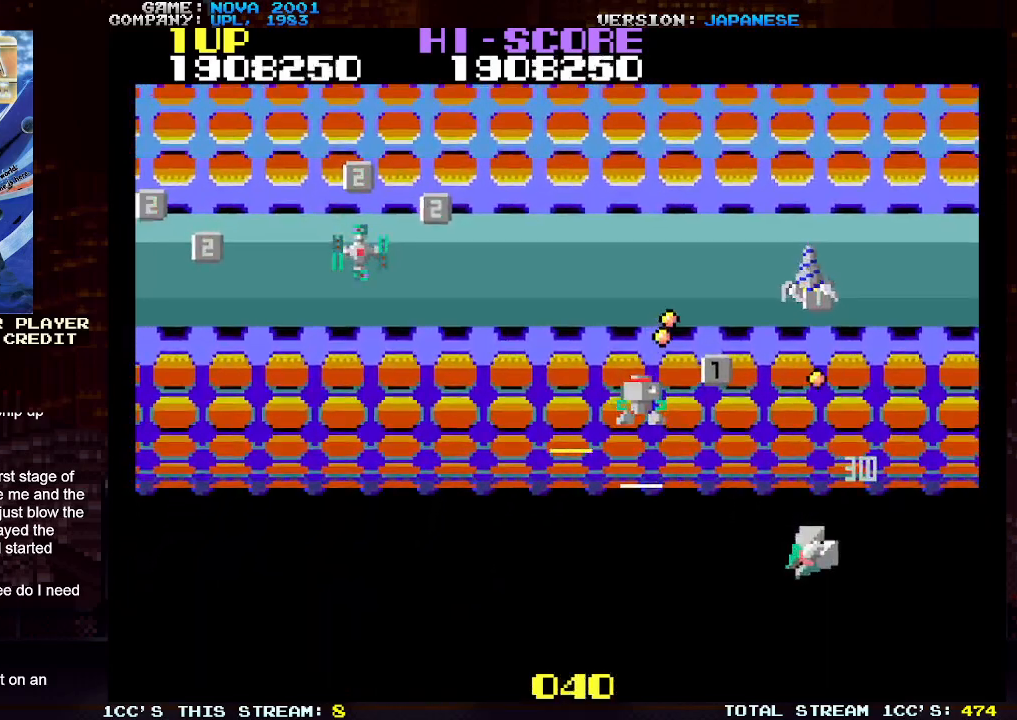
{"buttons": ["SQUARE", "TRIANGLE"], "left_stick": "down-left", "events": [[167, "left_stick", "up-left"], [217, "TRIANGLE", "down"], [283, "SQUARE", "down"], [383, "SQUARE", "up"], [433, "SQUARE", "down"], [450, "left_stick", "down-left"]]}
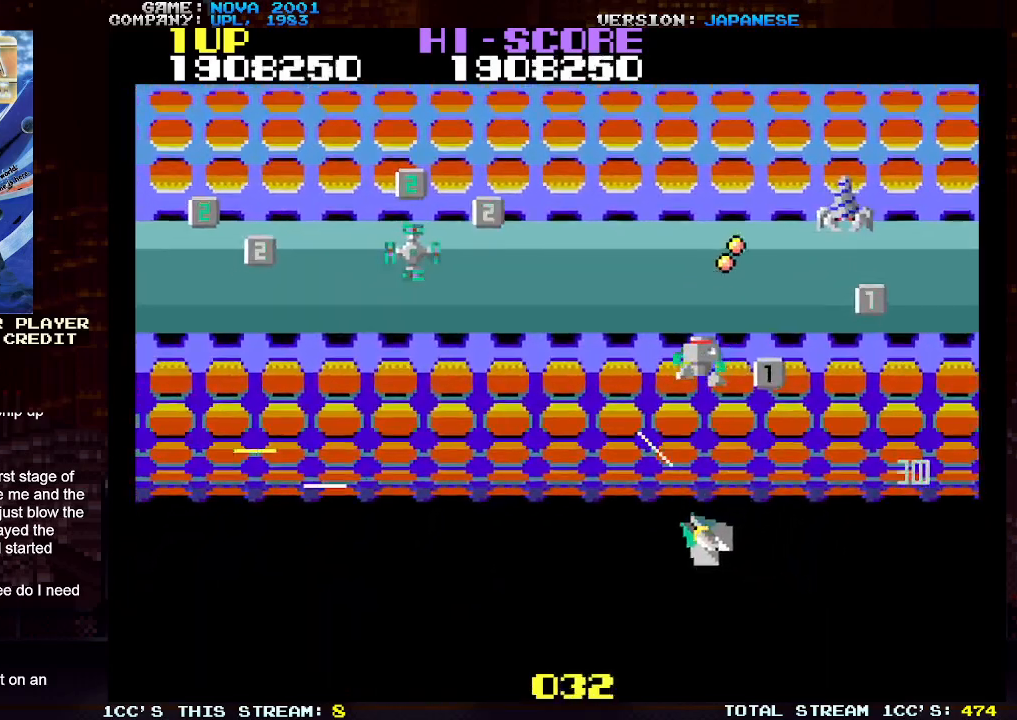
{"buttons": [], "left_stick": "down-left", "events": [[33, "SQUARE", "up"], [67, "SQUARE", "down"], [233, "SQUARE", "up"], [233, "TRIANGLE", "up"]]}
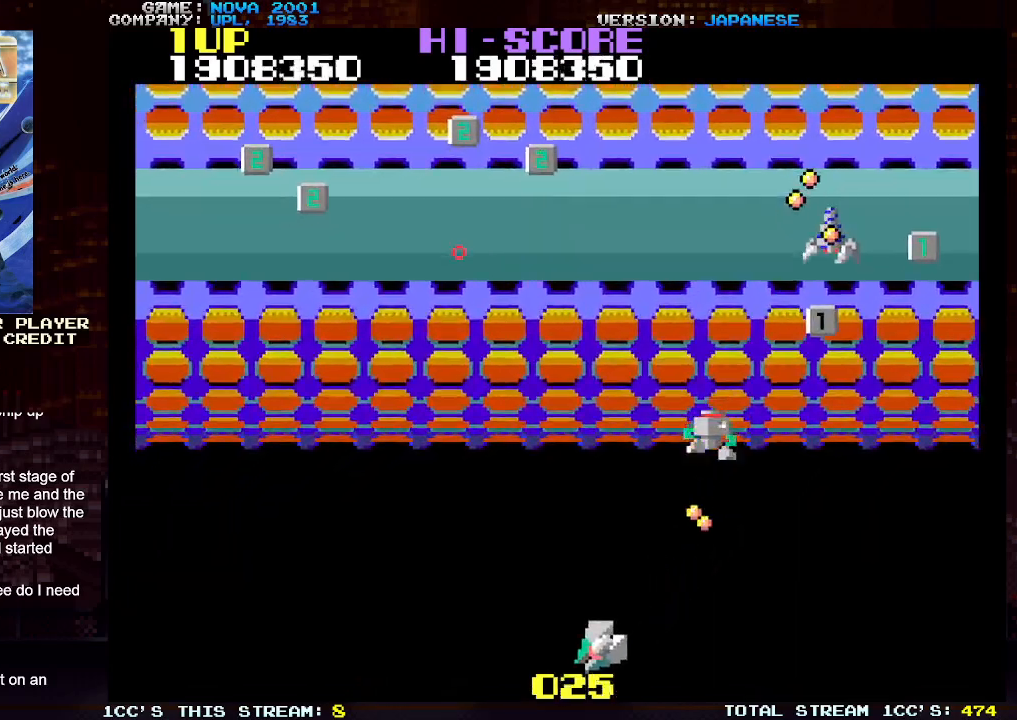
{"buttons": ["SQUARE", "TRIANGLE"], "left_stick": "down-left", "events": [[167, "left_stick", "up-right"], [217, "TRIANGLE", "down"], [250, "SQUARE", "down"], [383, "left_stick", "down-left"]]}
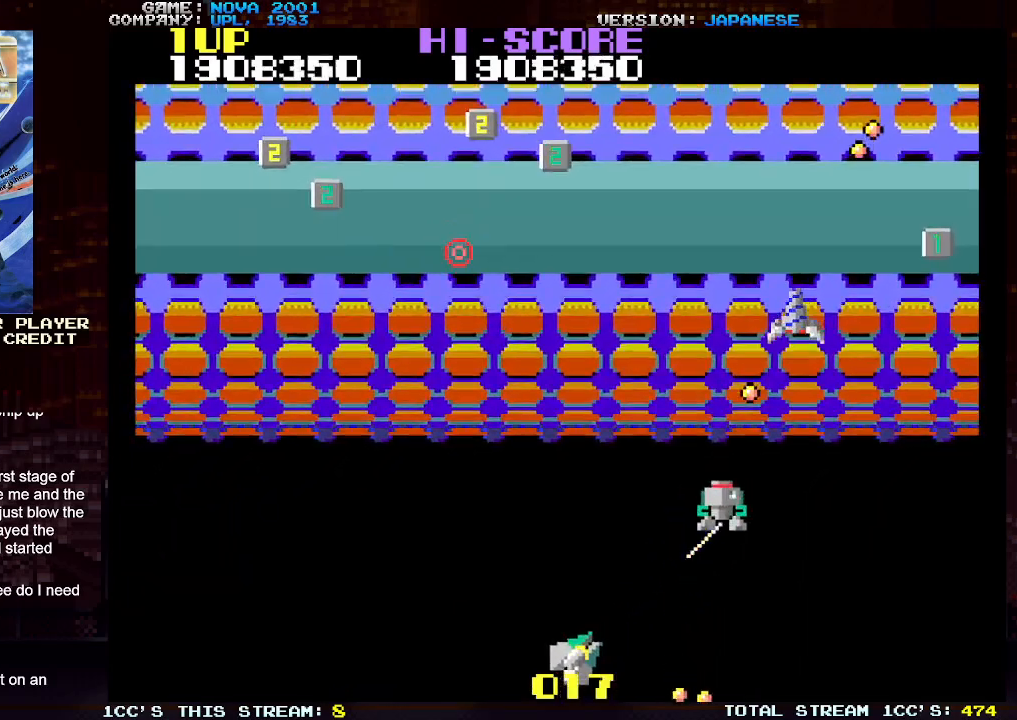
{"buttons": ["SQUARE", "TRIANGLE"], "left_stick": "center", "events": [[67, "left_stick", "up-left"], [100, "SQUARE", "up"], [250, "SQUARE", "down"], [300, "left_stick", "center"], [350, "left_stick", "down"], [367, "SQUARE", "up"], [450, "SQUARE", "down"], [483, "left_stick", "center"]]}
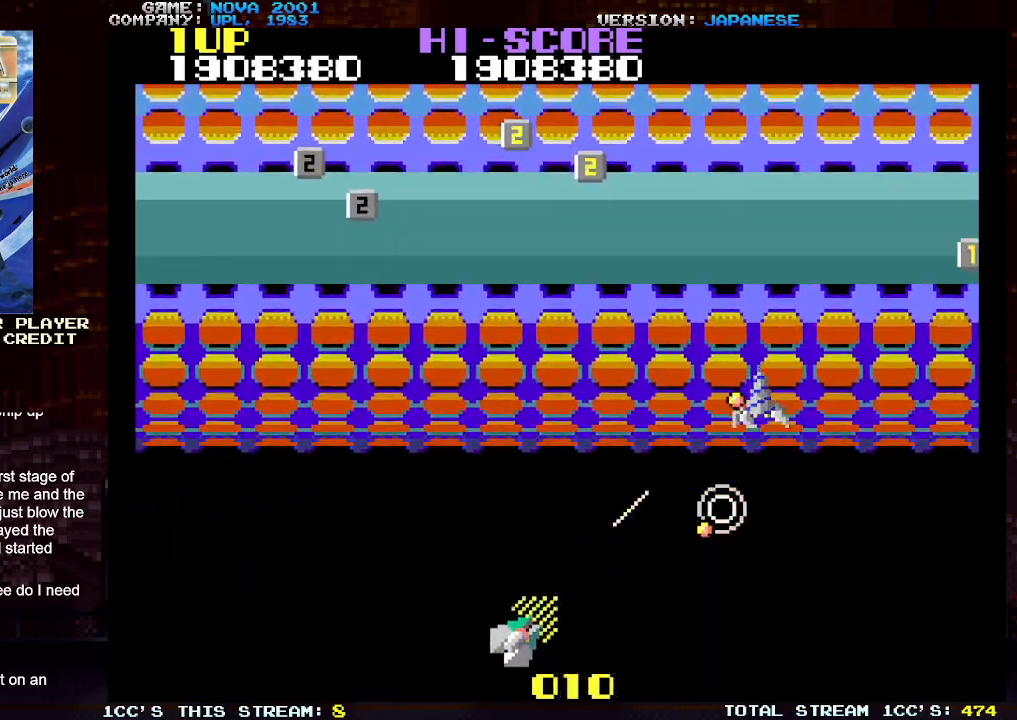
{"buttons": [], "left_stick": "center", "events": [[17, "left_stick", "left"], [167, "SQUARE", "up"], [200, "left_stick", "center"], [283, "TRIANGLE", "up"]]}
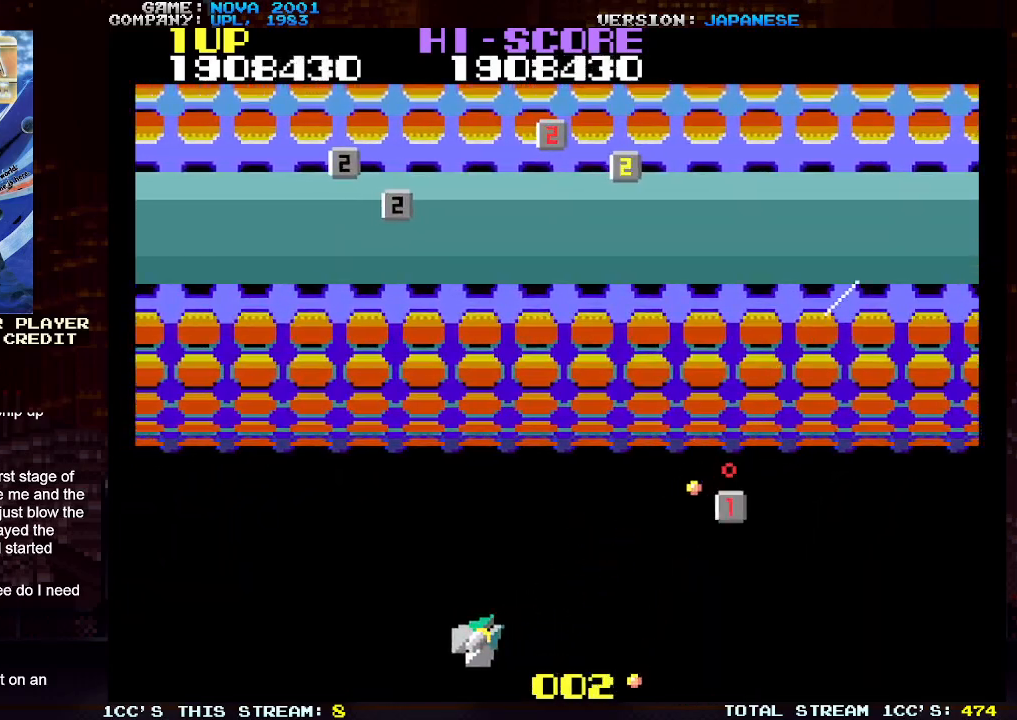
{"buttons": [], "left_stick": "up-left", "events": [[267, "left_stick", "up-left"]]}
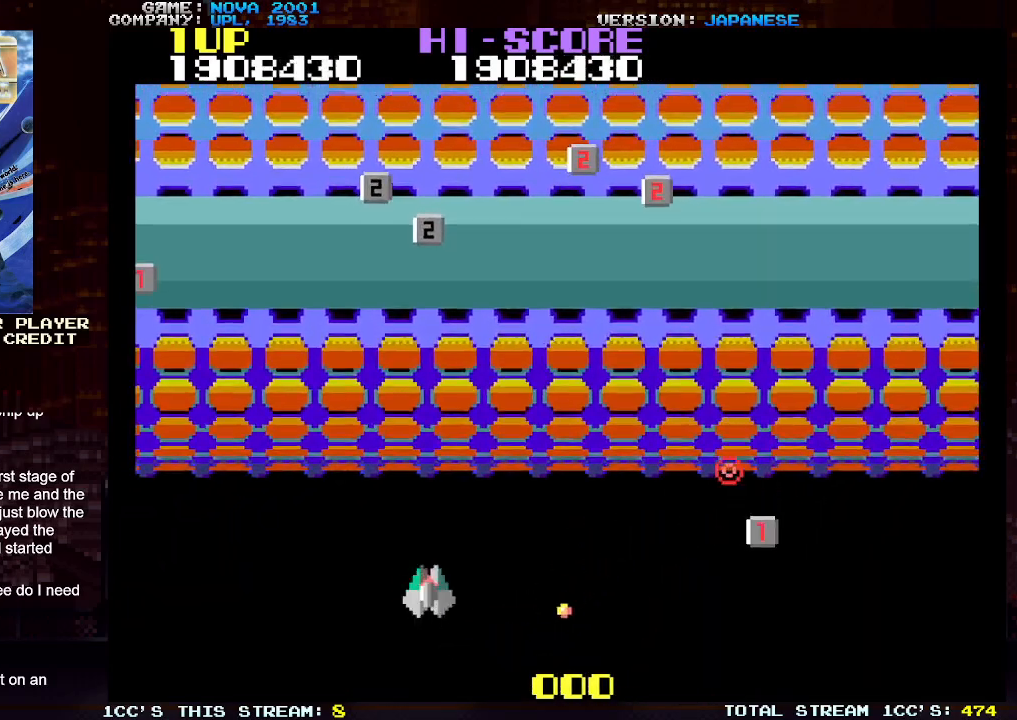
{"buttons": [], "left_stick": "center", "events": [[50, "left_stick", "up-right"], [300, "left_stick", "right"], [400, "left_stick", "center"]]}
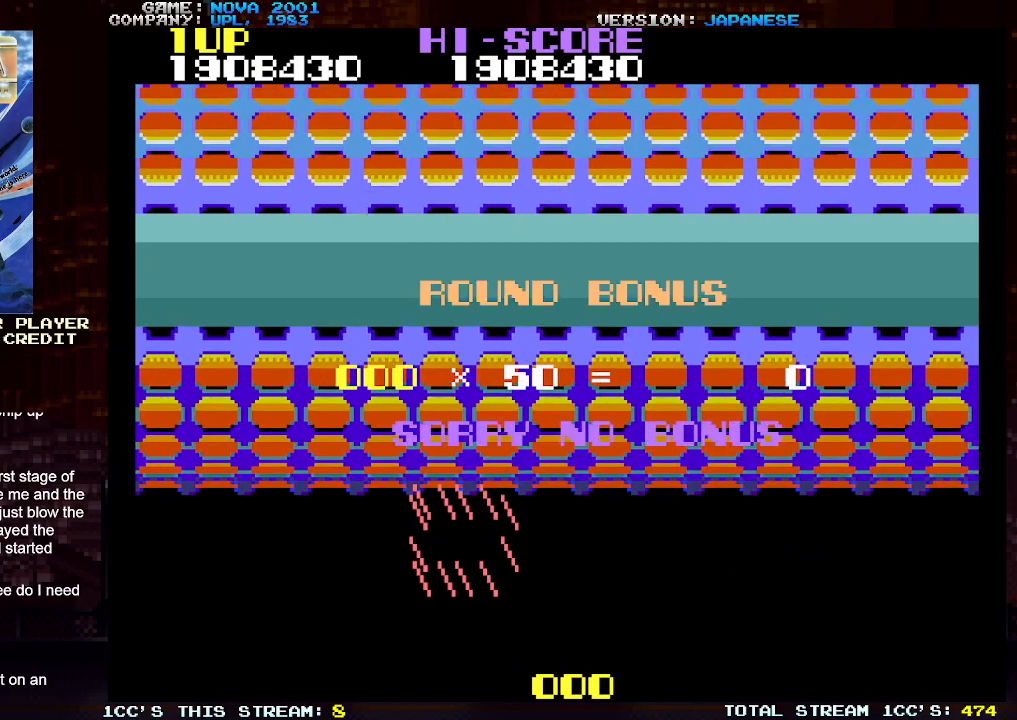
{"buttons": [], "left_stick": "center", "events": []}
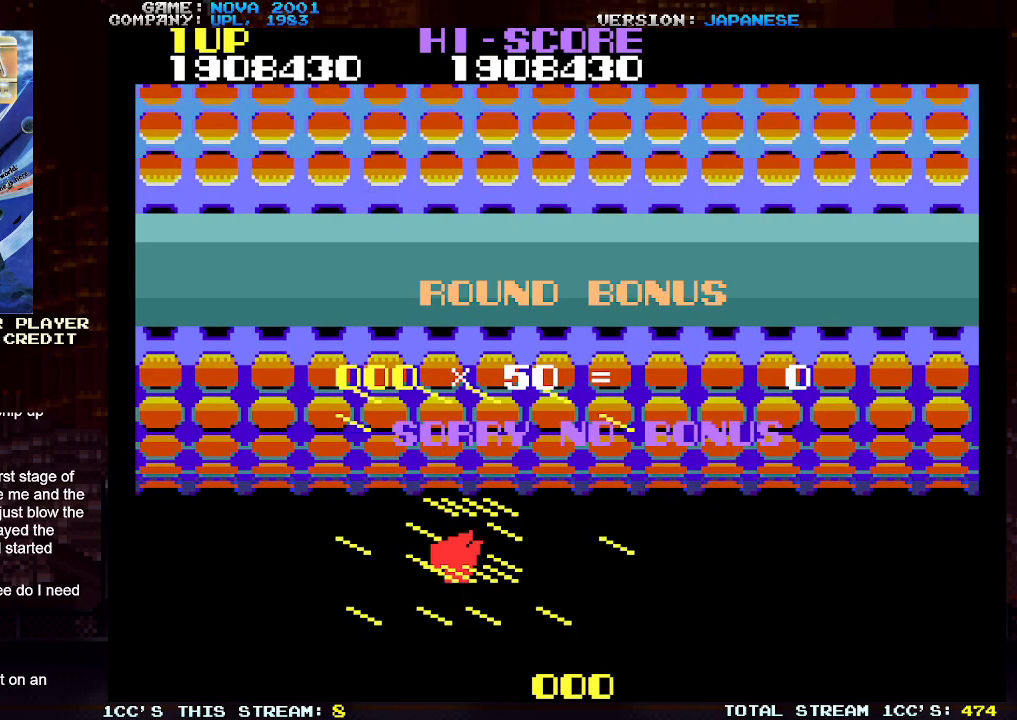
{"buttons": [], "left_stick": "center", "events": []}
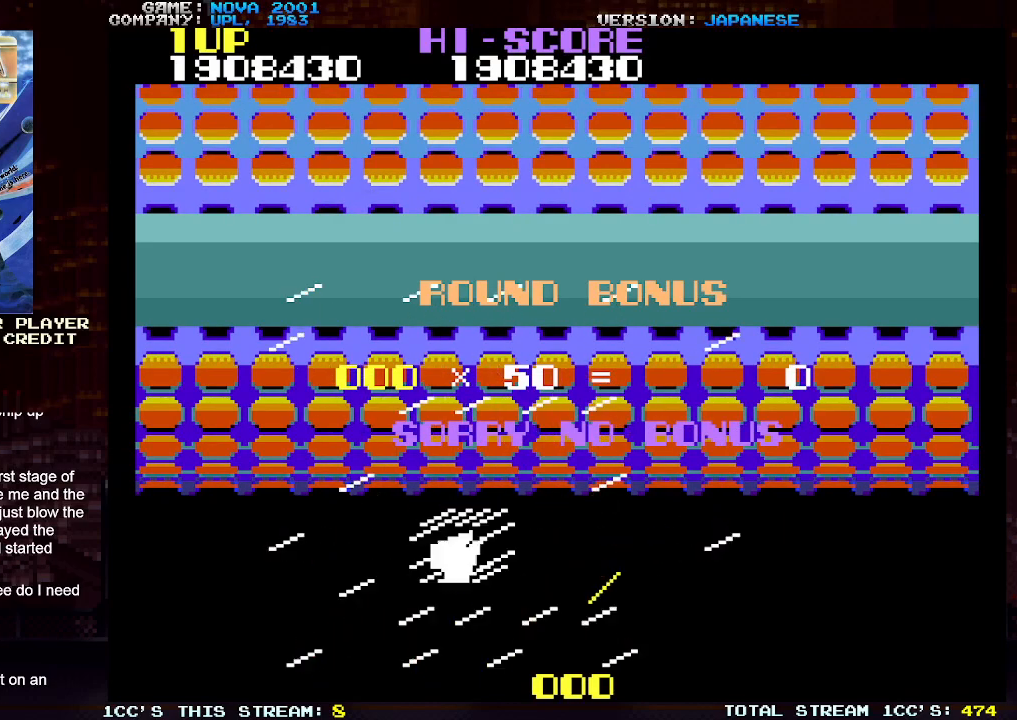
{"buttons": [], "left_stick": "center", "events": []}
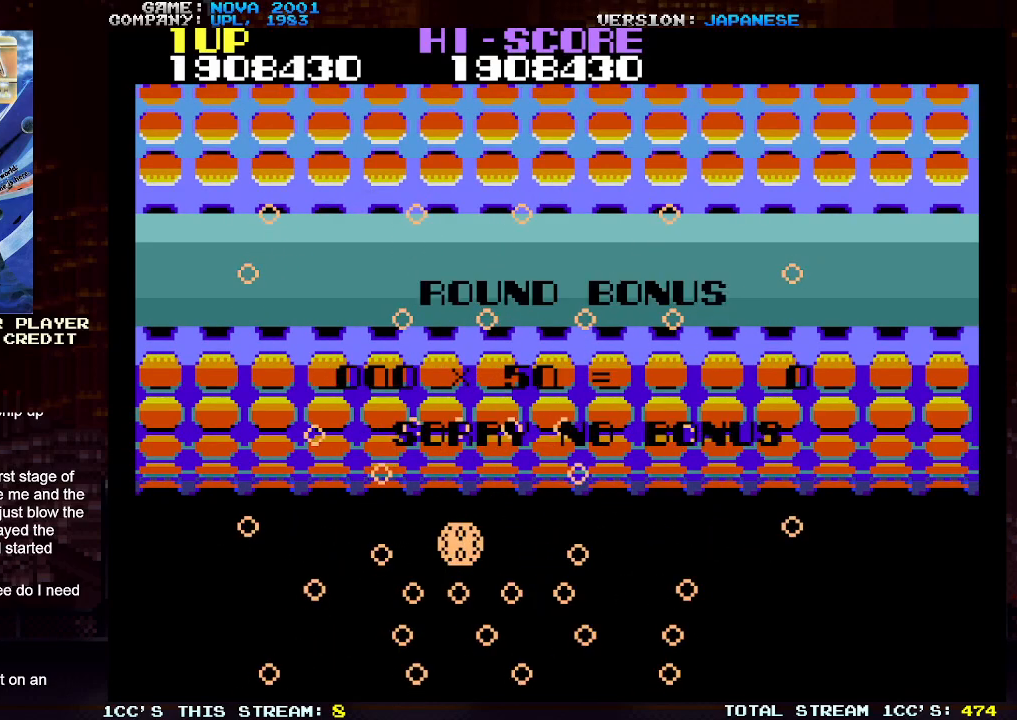
{"buttons": [], "left_stick": "center", "events": []}
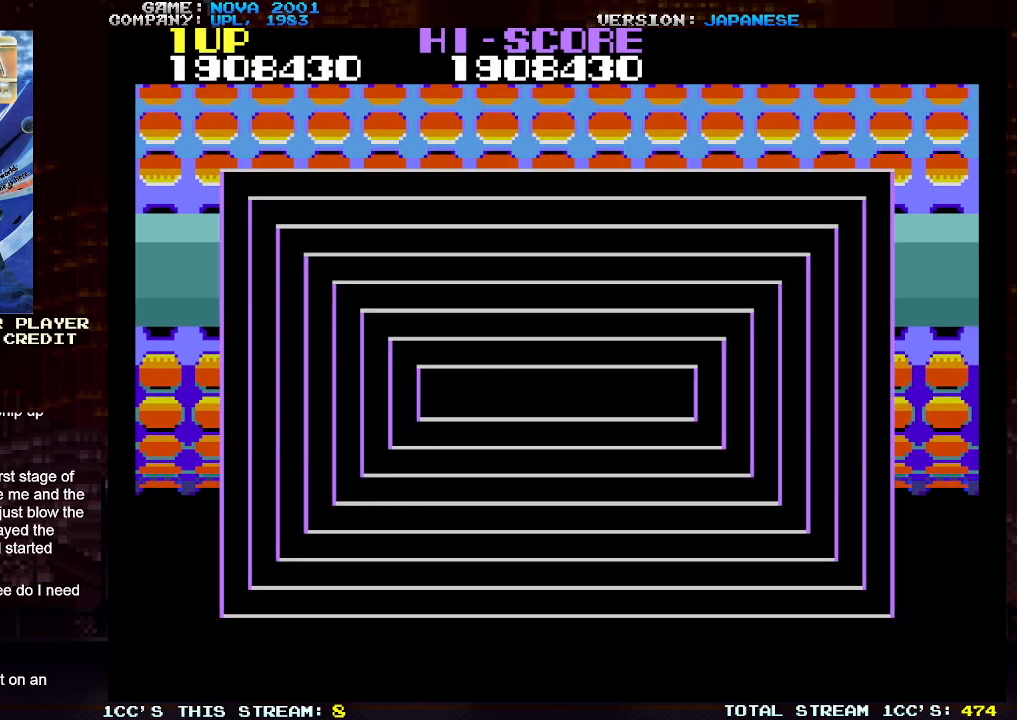
{"buttons": [], "left_stick": "center", "events": []}
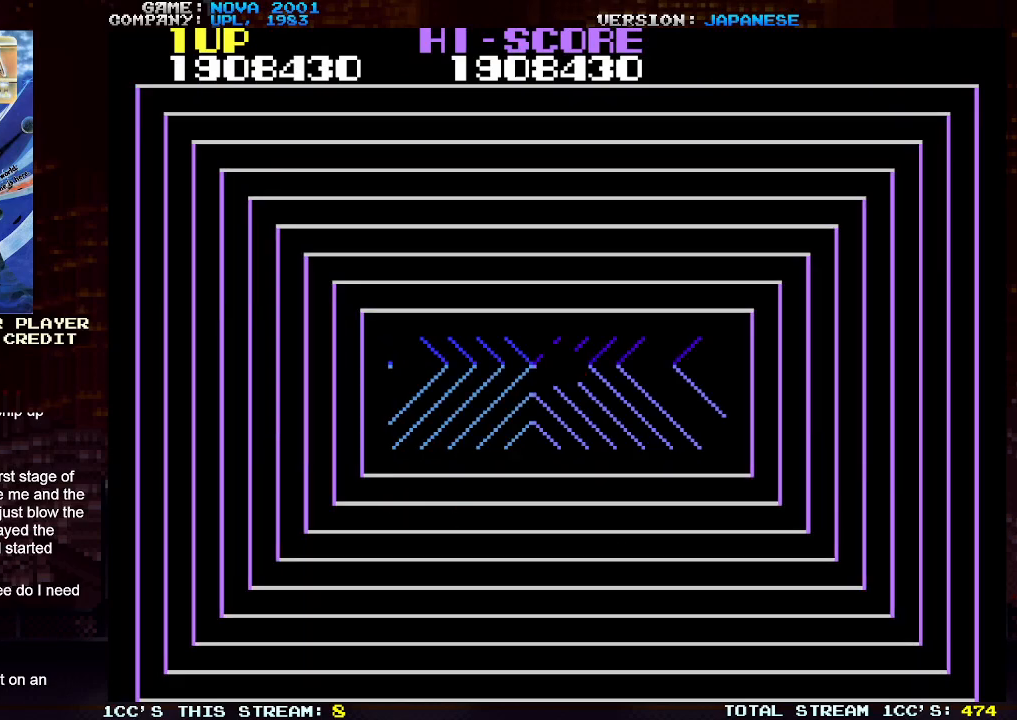
{"buttons": [], "left_stick": "center", "events": []}
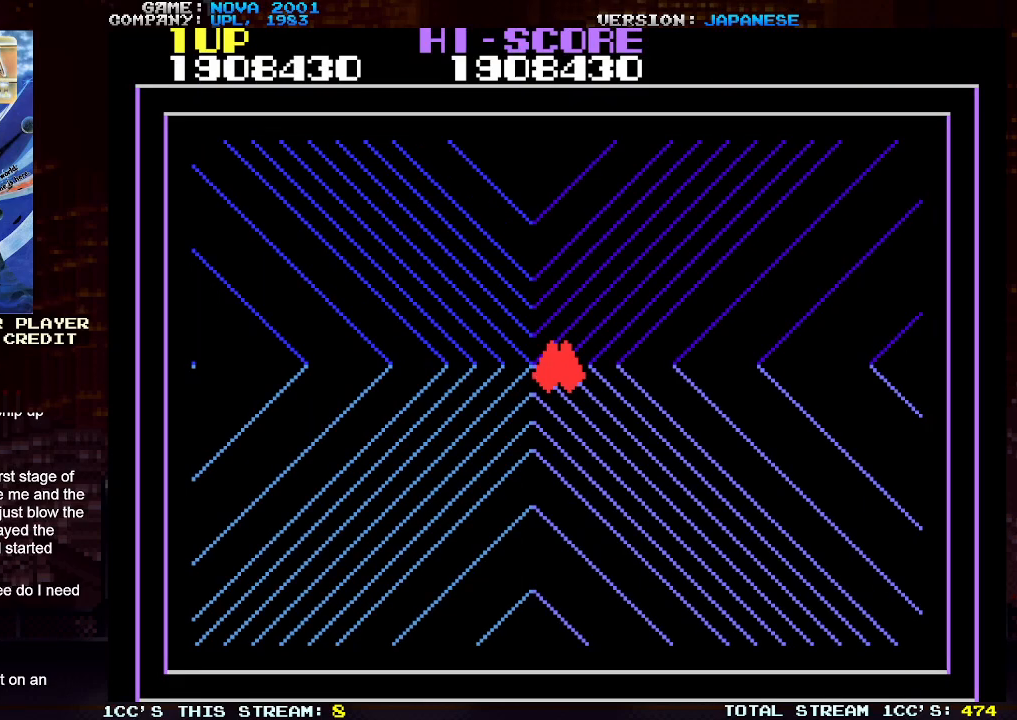
{"buttons": [], "left_stick": "center", "events": []}
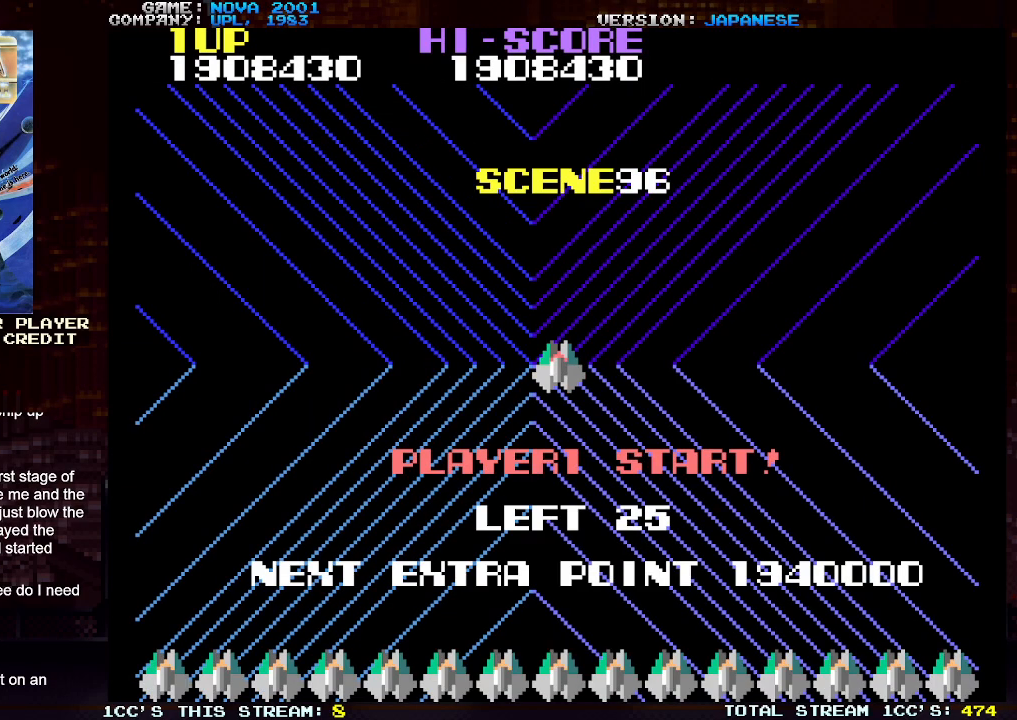
{"buttons": [], "left_stick": "center", "events": []}
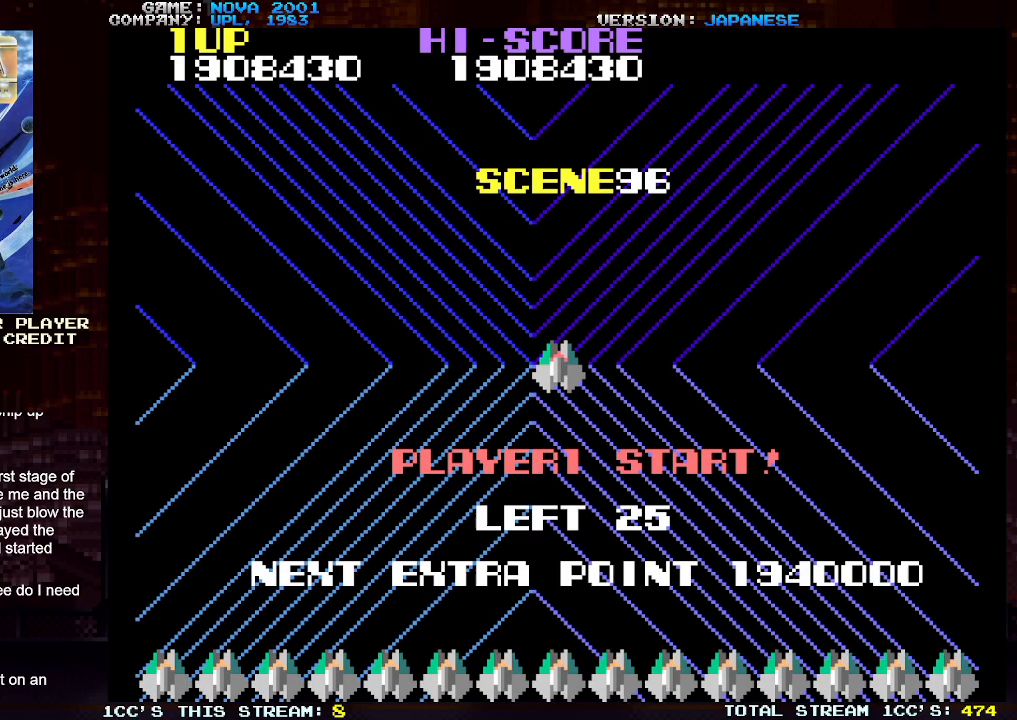
{"buttons": [], "left_stick": "center", "events": []}
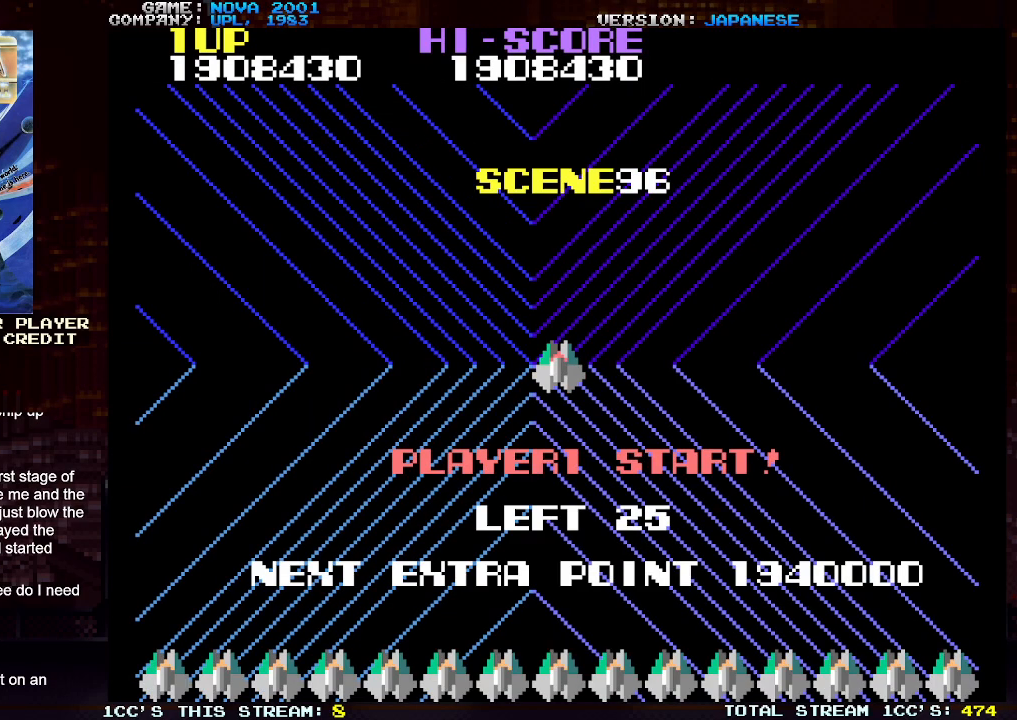
{"buttons": [], "left_stick": "right", "events": [[467, "left_stick", "right"]]}